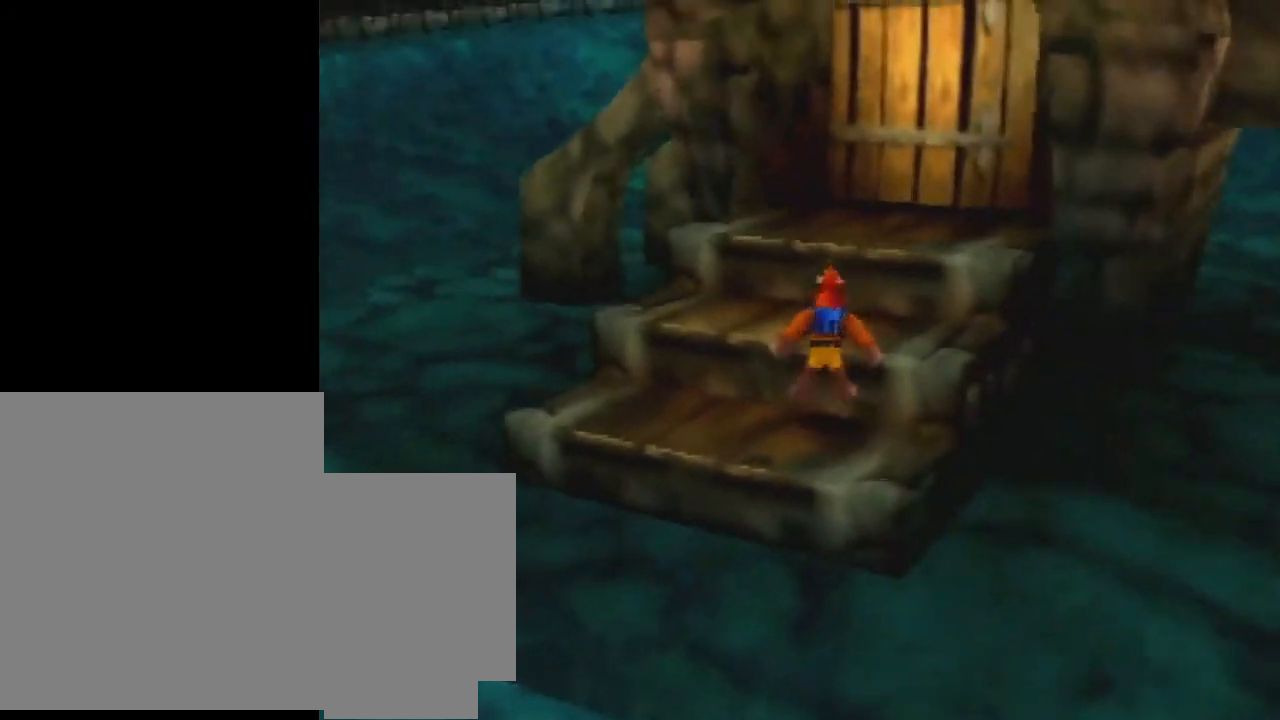
Gameplay with a controller (Nintendo layout); each line is a JSON object with the inputs held at the frame after it. "events" lists button and stick changes between this image and that frame as [ms after this image, input, new state], when the widget could be followed in between. Not read: L3 R1 R3.
{"buttons": [], "left_stick": "up-right", "events": [[67, "left_stick", "up-right"]]}
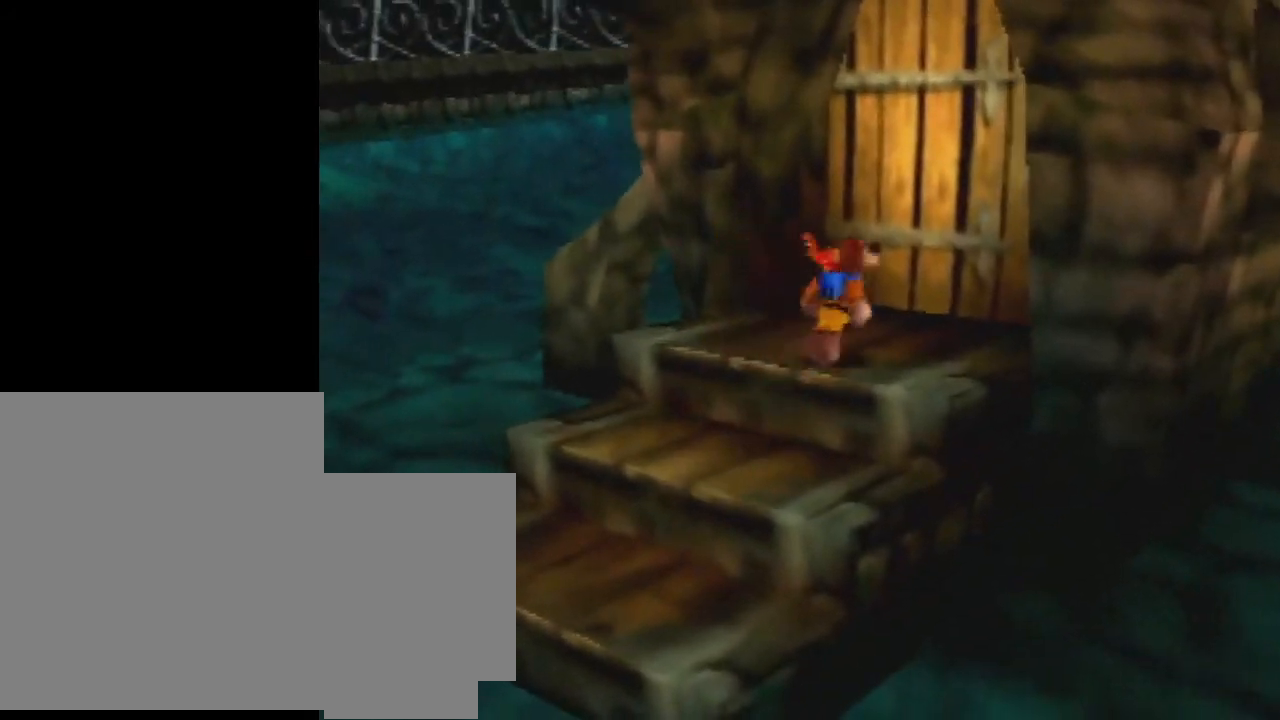
{"buttons": [], "left_stick": "center", "events": [[167, "left_stick", "center"], [333, "left_stick", "down-left"], [500, "left_stick", "center"]]}
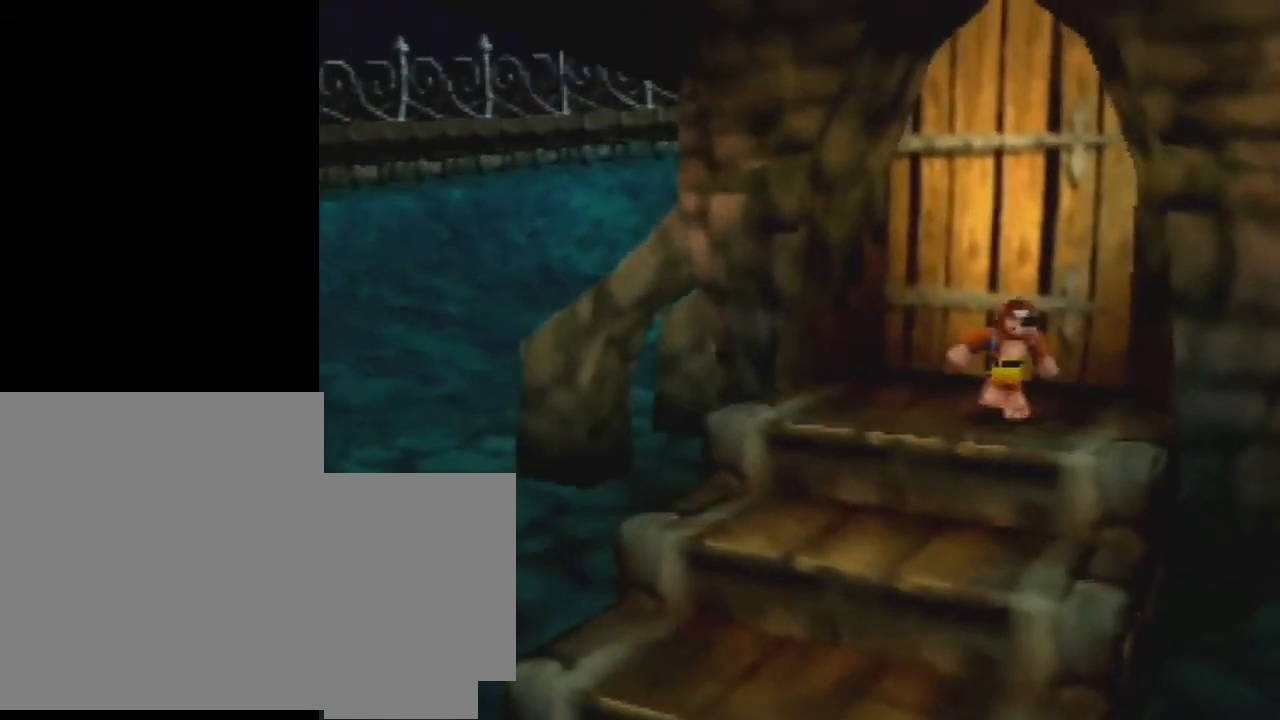
{"buttons": [], "left_stick": "center", "events": []}
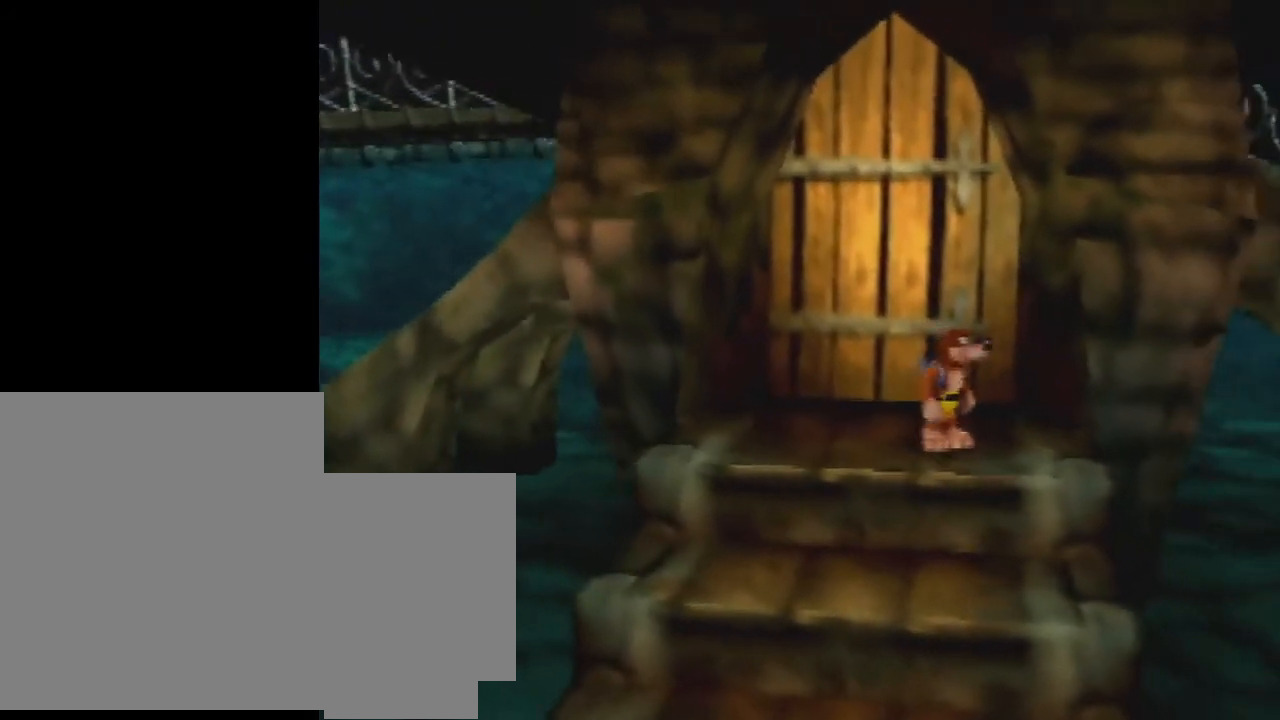
{"buttons": [], "left_stick": "center", "events": []}
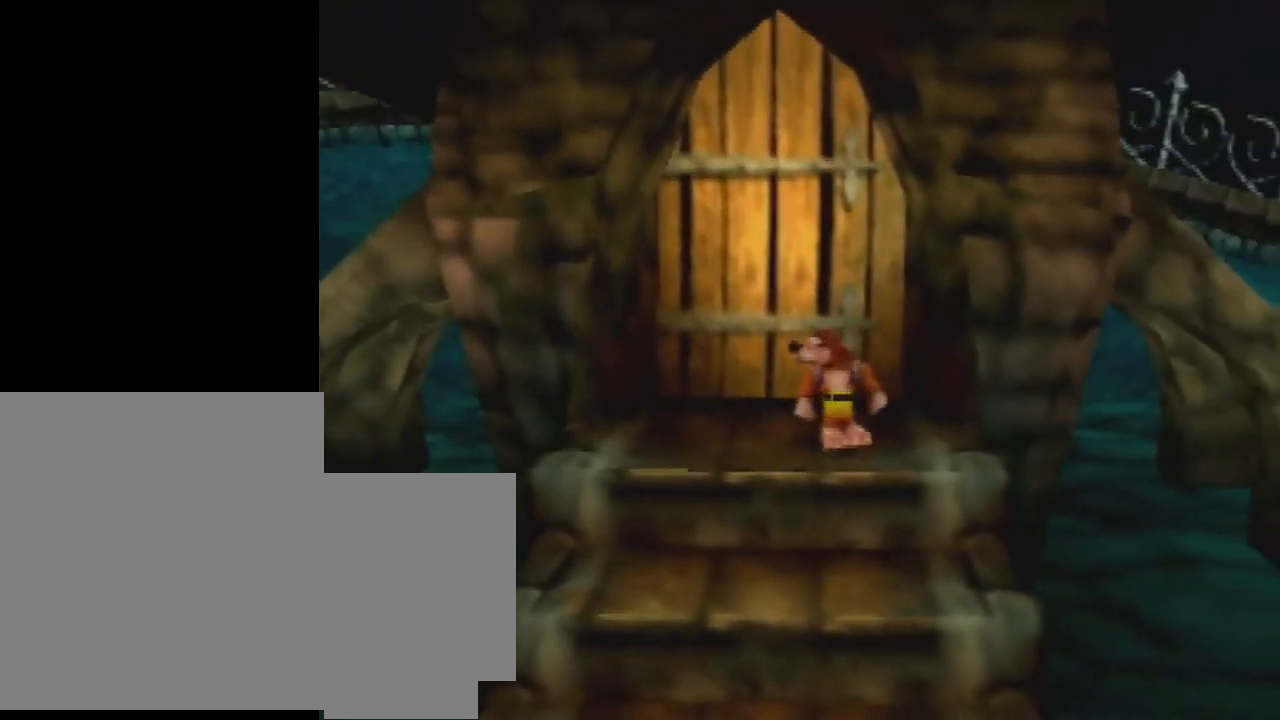
{"buttons": [], "left_stick": "center", "events": []}
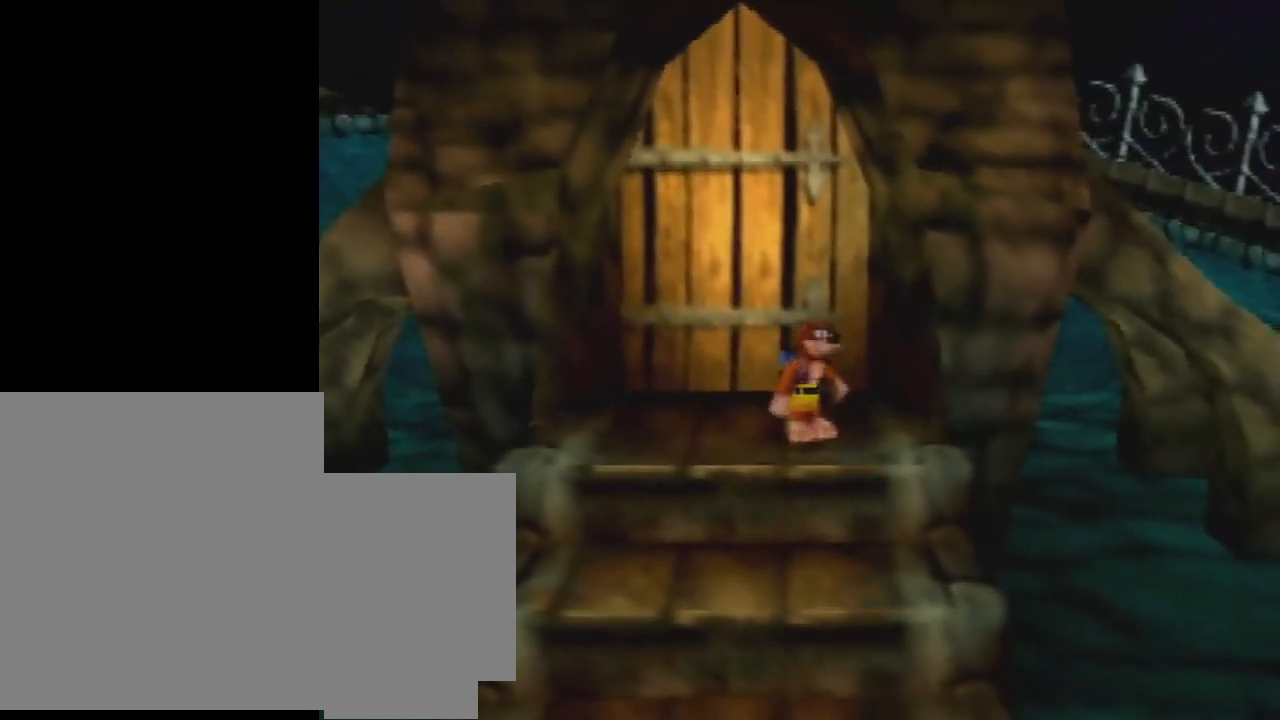
{"buttons": [], "left_stick": "center", "events": []}
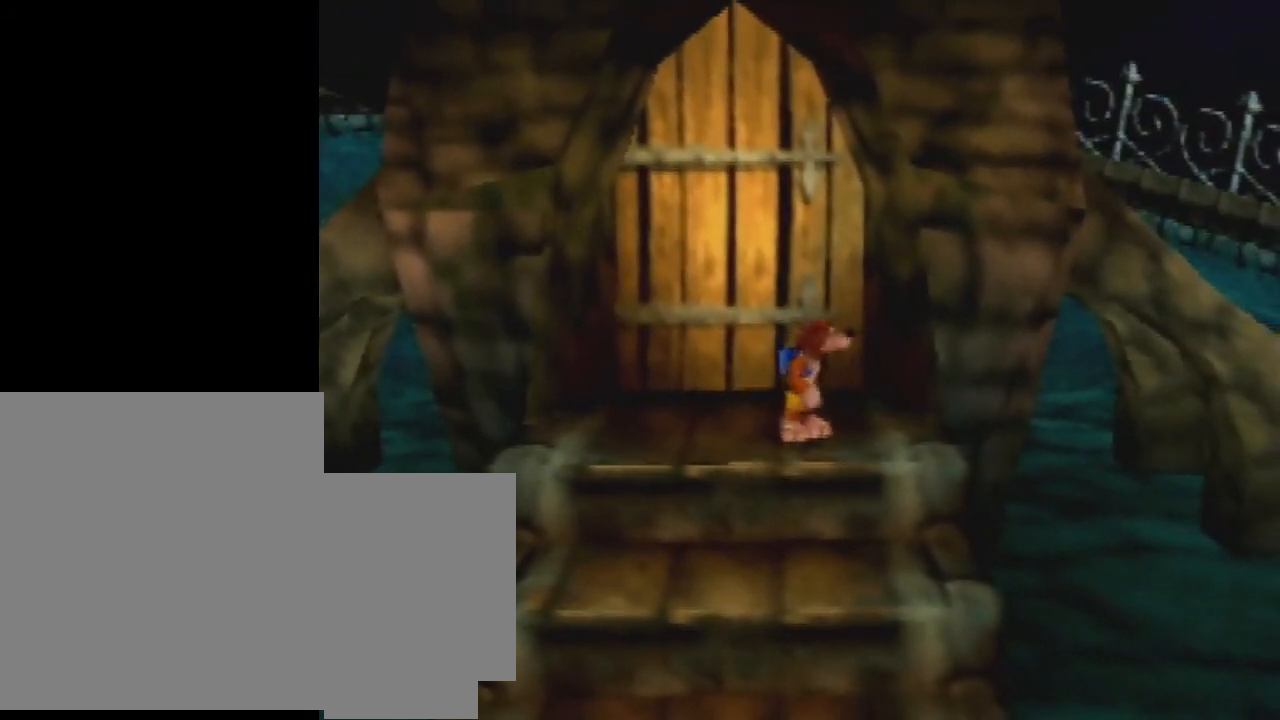
{"buttons": [], "left_stick": "center", "events": [[200, "C_UP", "down"], [333, "C_UP", "up"]]}
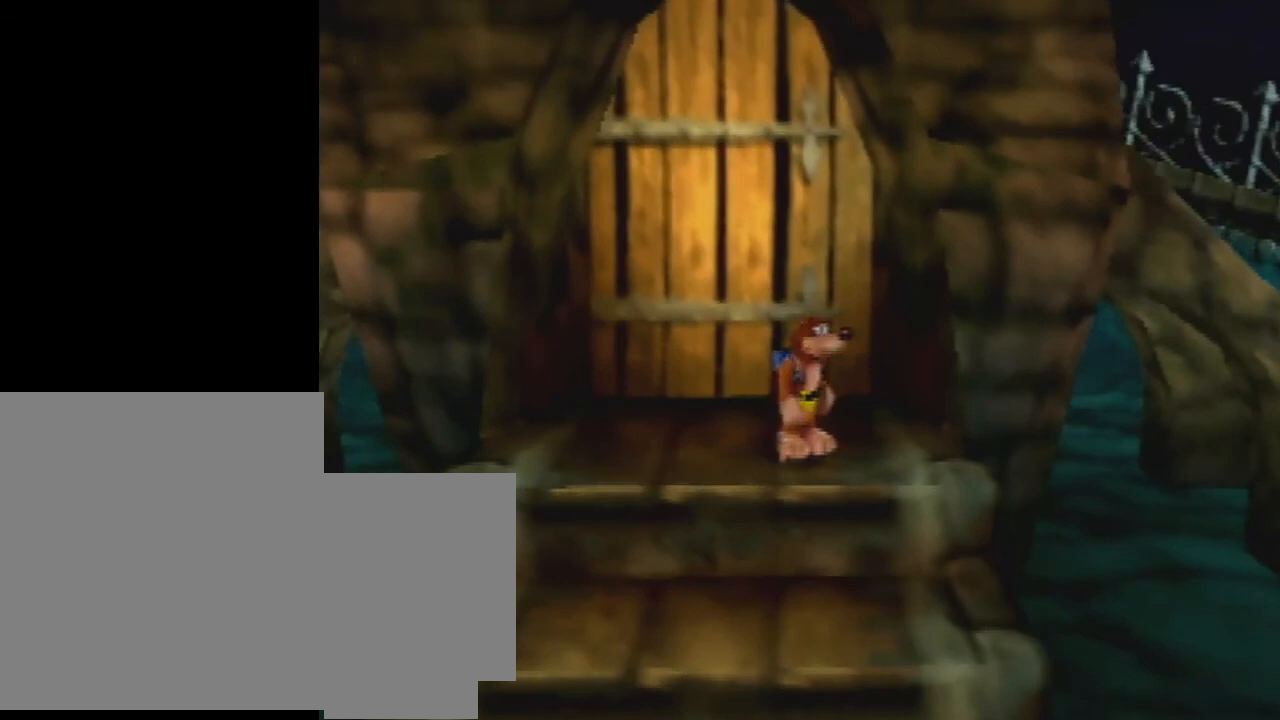
{"buttons": [], "left_stick": "center", "events": []}
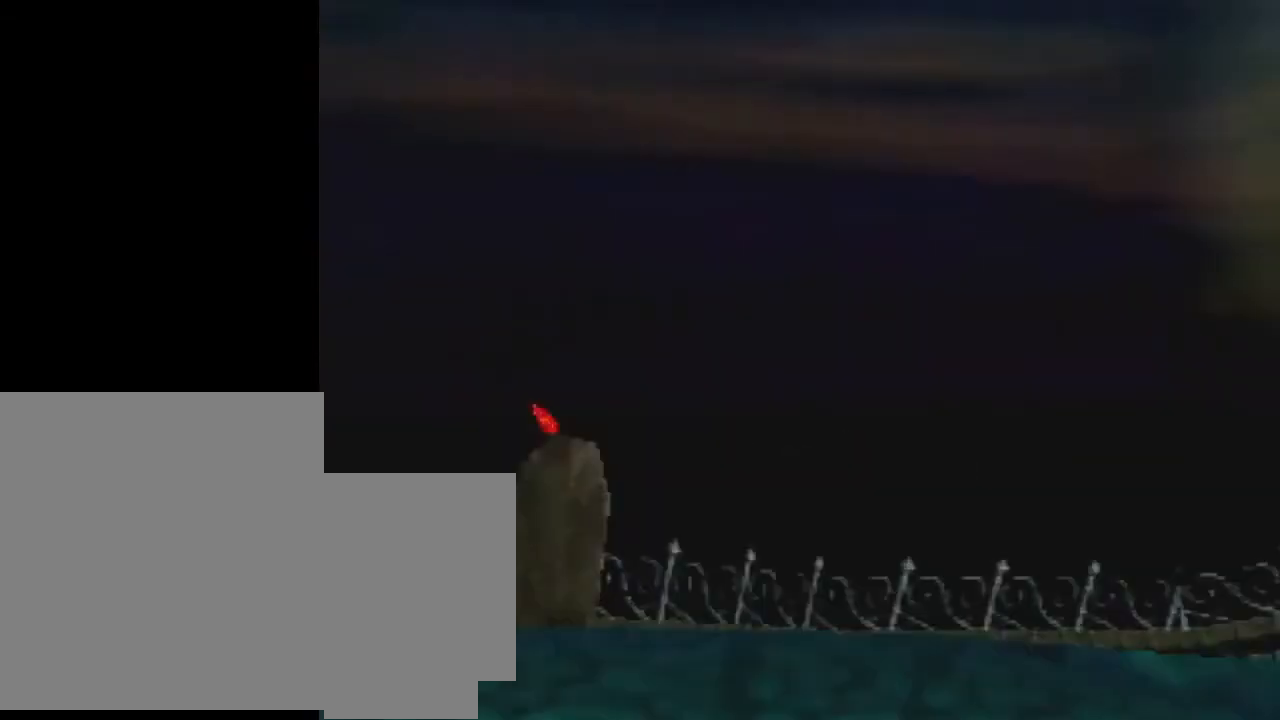
{"buttons": [], "left_stick": "center", "events": [[100, "left_stick", "right"], [367, "left_stick", "center"]]}
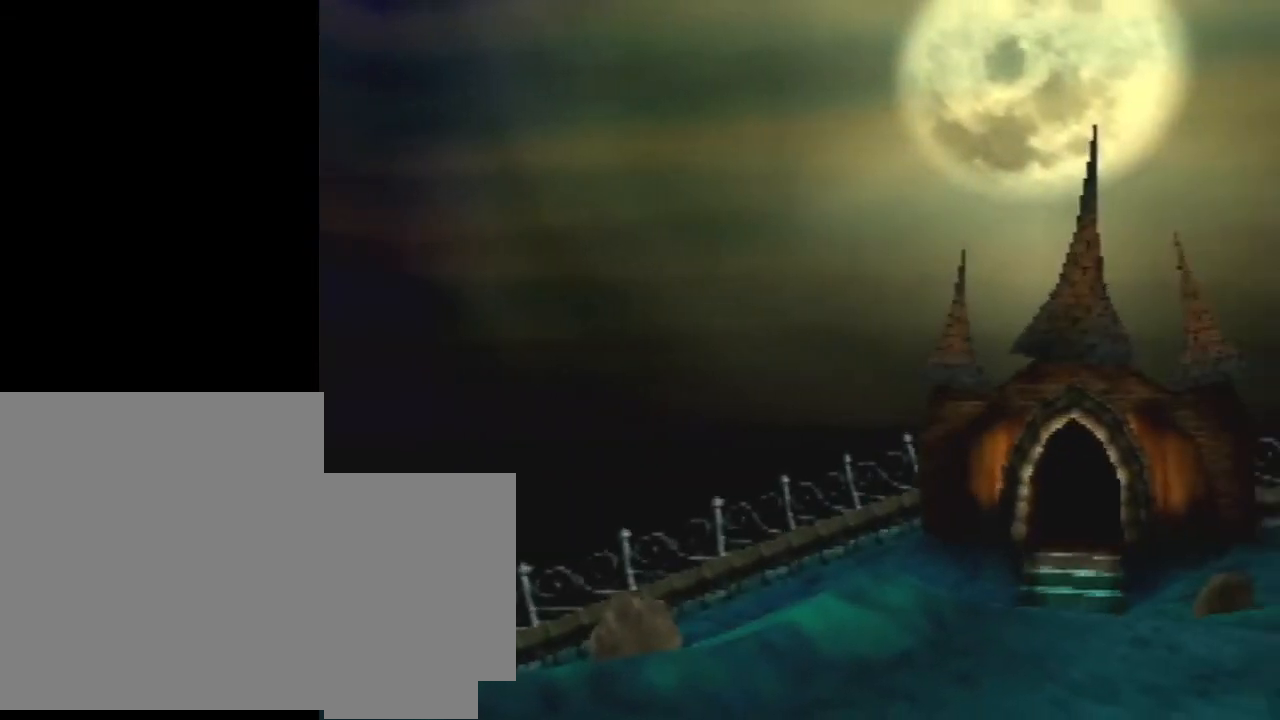
{"buttons": [], "left_stick": "center", "events": [[33, "left_stick", "right"], [133, "left_stick", "center"]]}
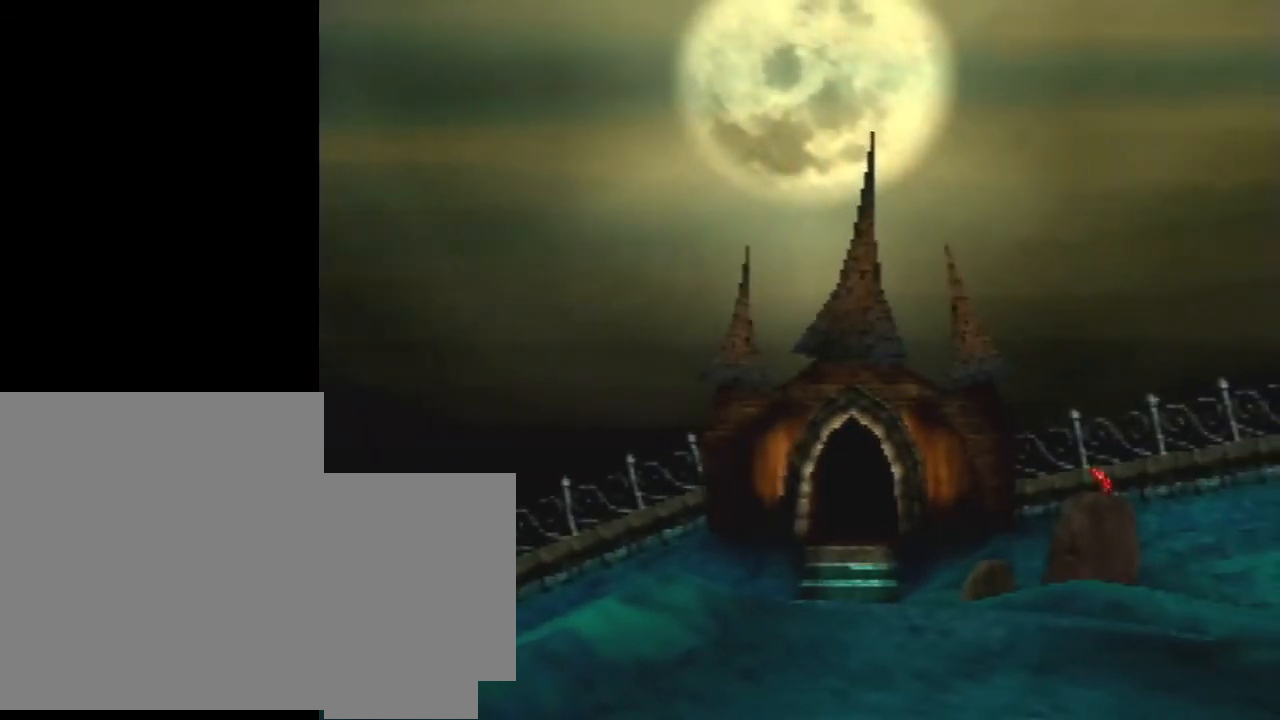
{"buttons": [], "left_stick": "center", "events": [[100, "left_stick", "up"], [167, "left_stick", "up-left"], [300, "left_stick", "center"]]}
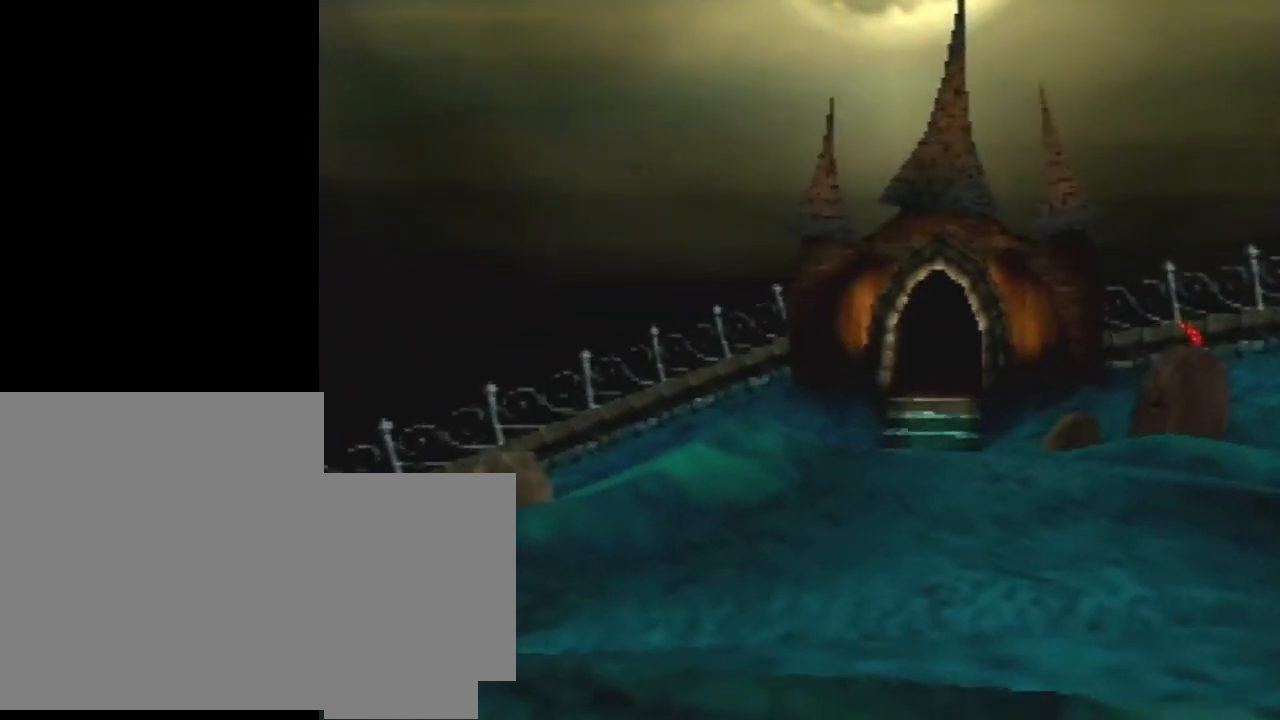
{"buttons": [], "left_stick": "up-left", "events": [[333, "left_stick", "up-left"]]}
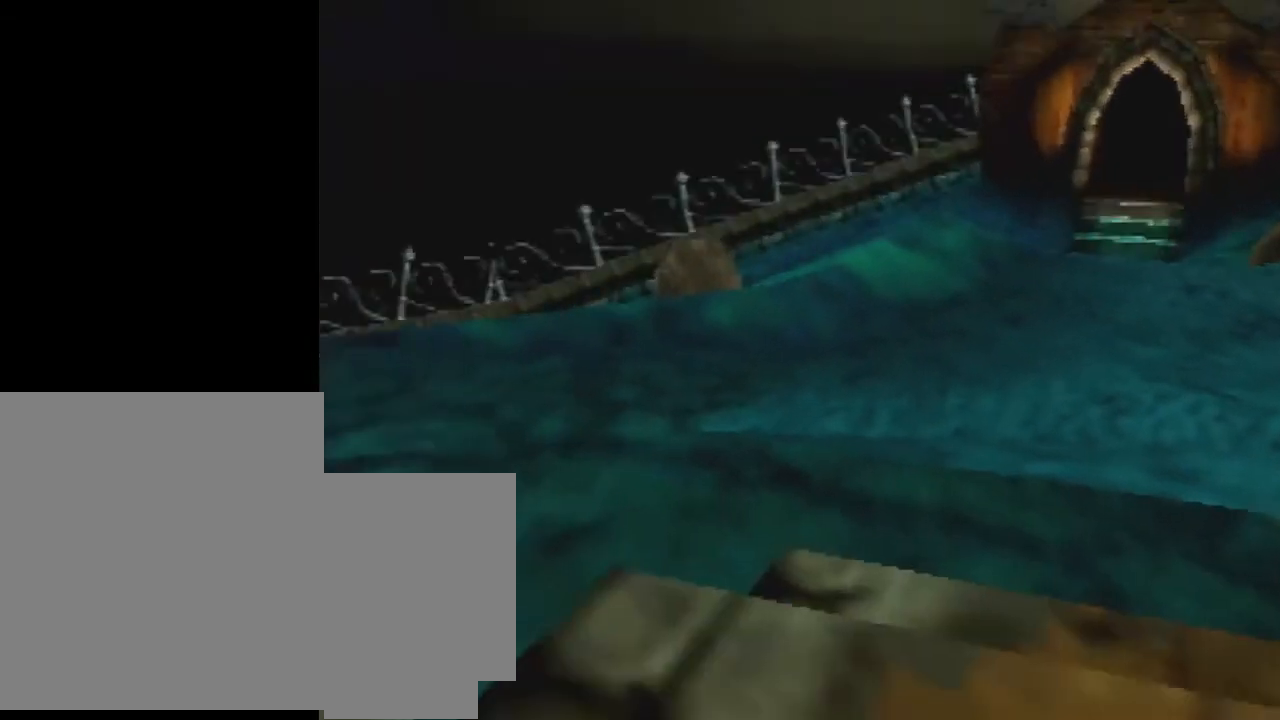
{"buttons": [], "left_stick": "left", "events": [[267, "left_stick", "left"]]}
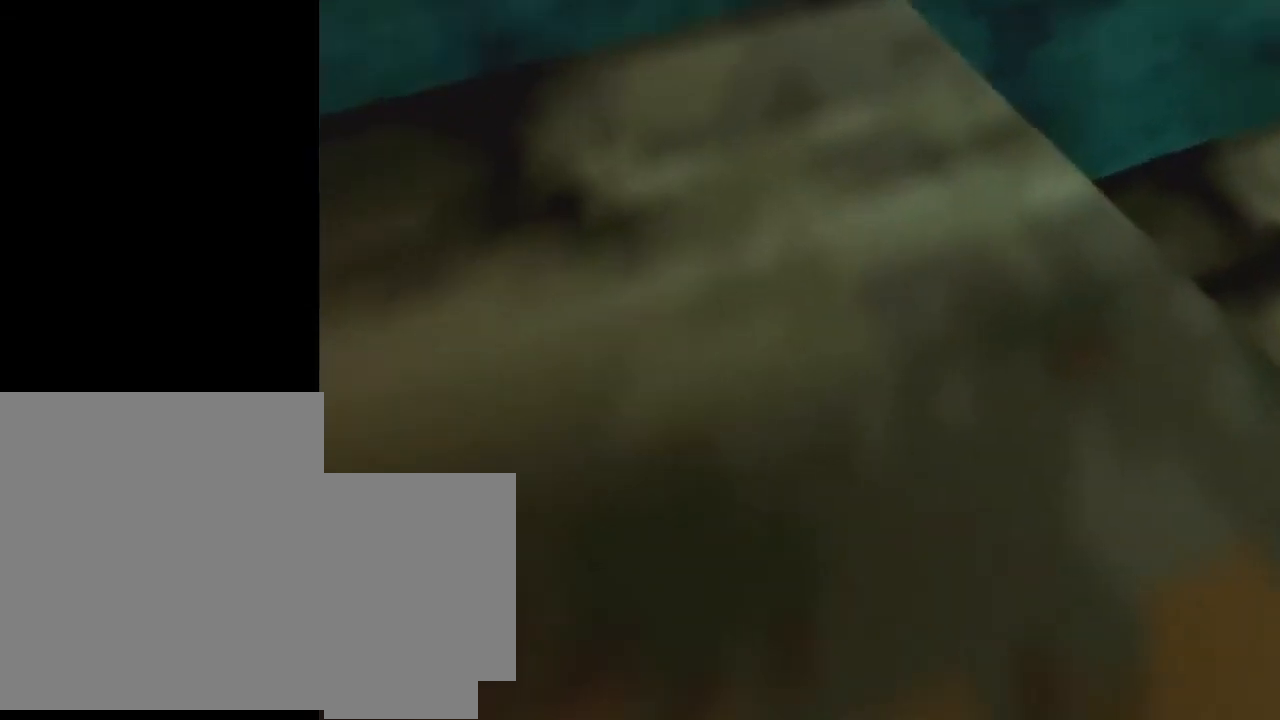
{"buttons": [], "left_stick": "center", "events": [[133, "C_UP", "down"], [267, "C_UP", "up"], [267, "left_stick", "down-left"], [467, "left_stick", "center"]]}
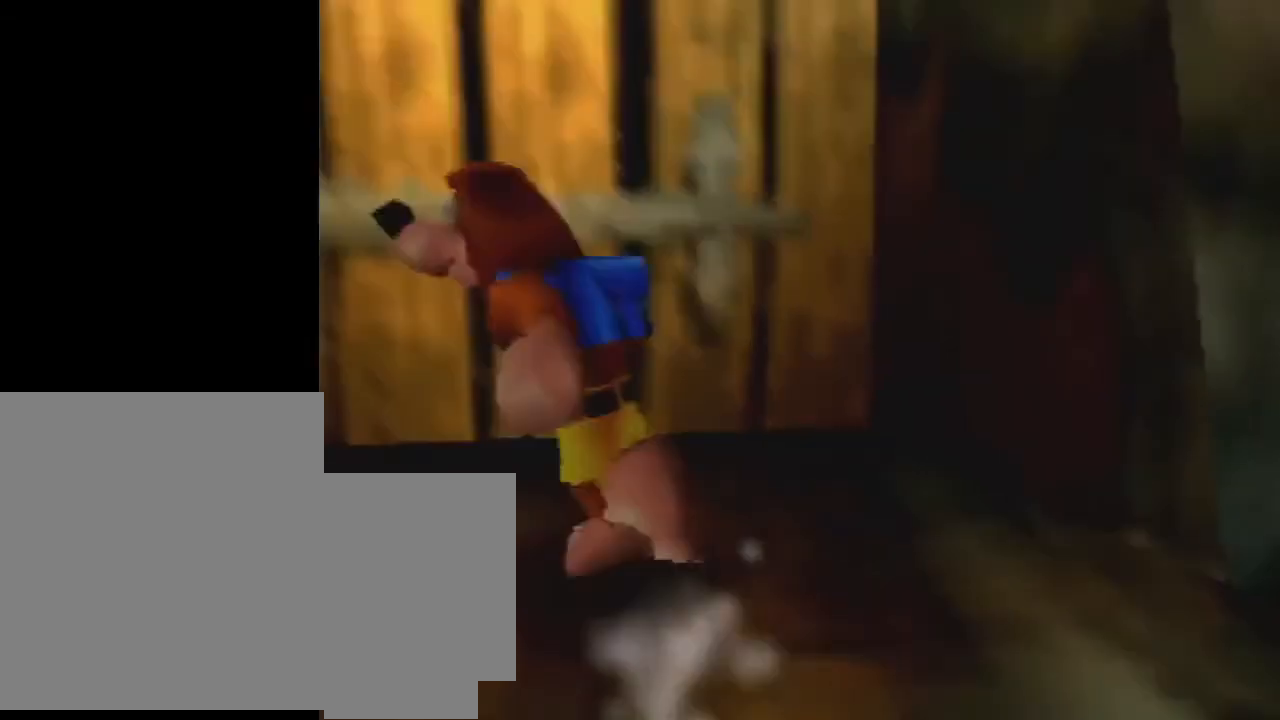
{"buttons": [], "left_stick": "center", "events": [[267, "left_stick", "down-right"], [500, "left_stick", "center"]]}
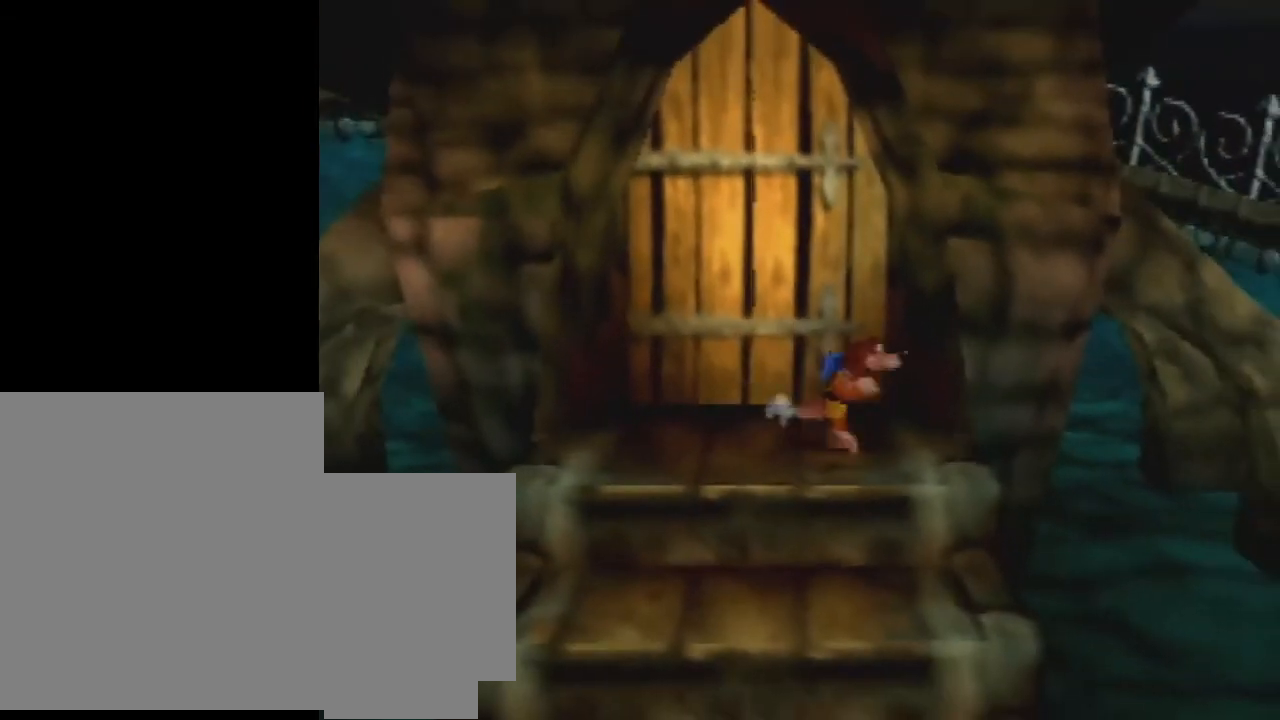
{"buttons": [], "left_stick": "up-right", "events": [[67, "left_stick", "up-left"], [167, "left_stick", "down-left"], [233, "left_stick", "down"], [333, "left_stick", "down-right"], [467, "left_stick", "up-right"]]}
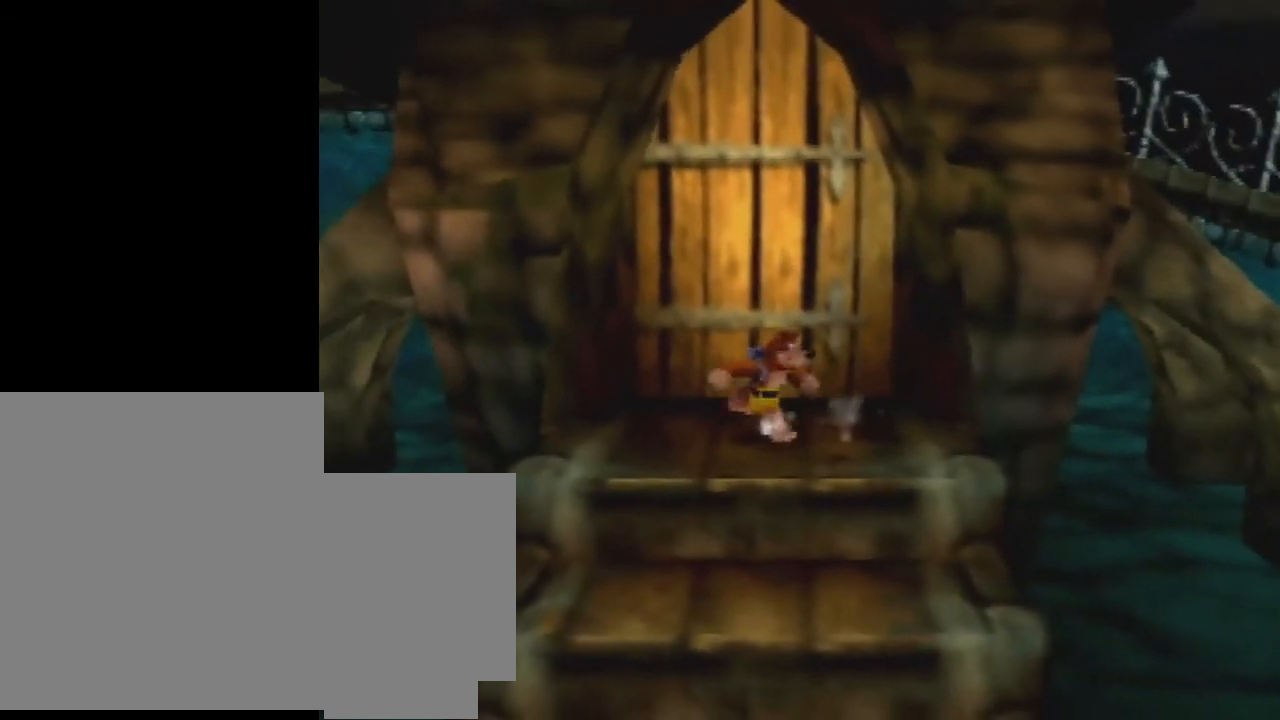
{"buttons": [], "left_stick": "center", "events": [[33, "left_stick", "center"], [233, "left_stick", "down-right"], [433, "left_stick", "center"]]}
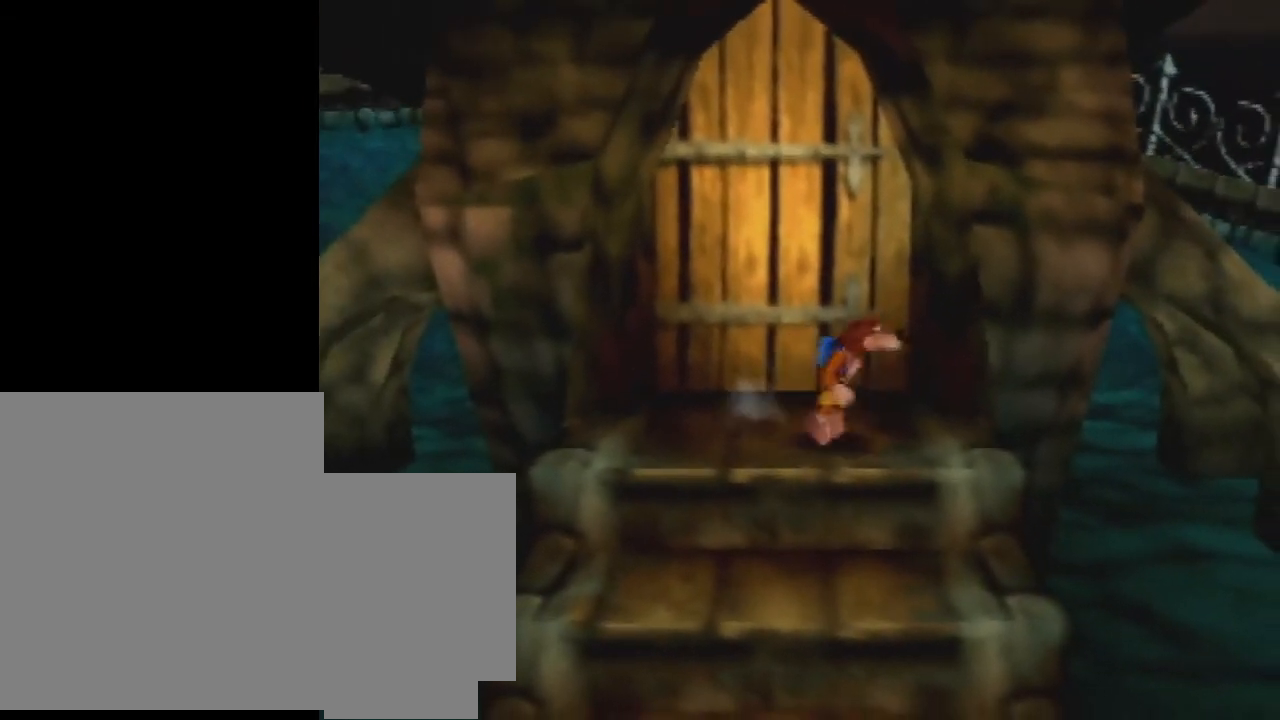
{"buttons": [], "left_stick": "center", "events": []}
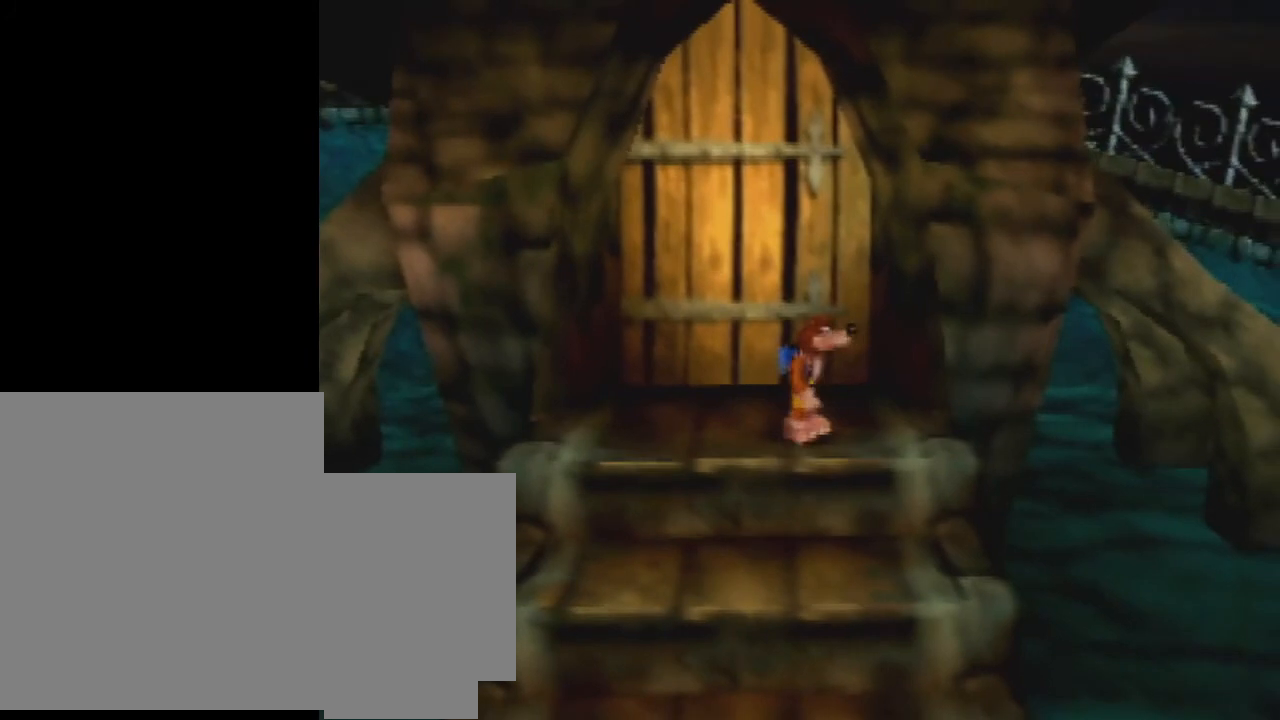
{"buttons": [], "left_stick": "center", "events": []}
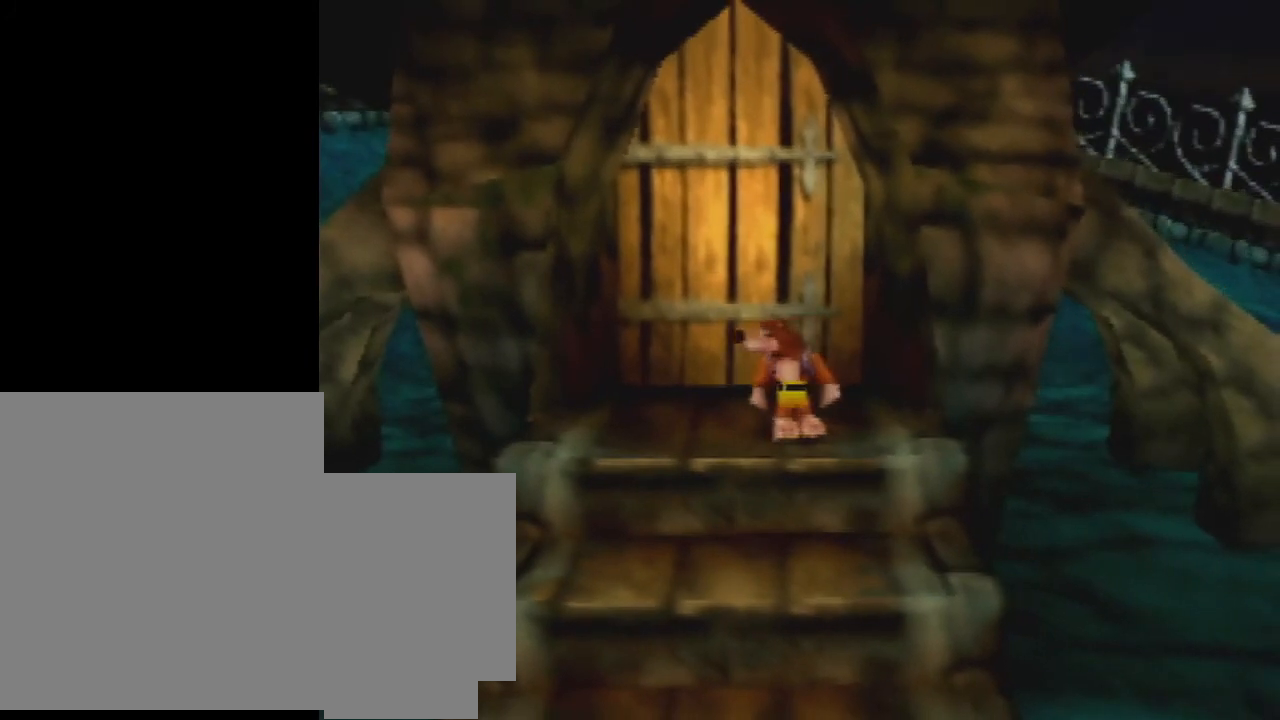
{"buttons": [], "left_stick": "center", "events": []}
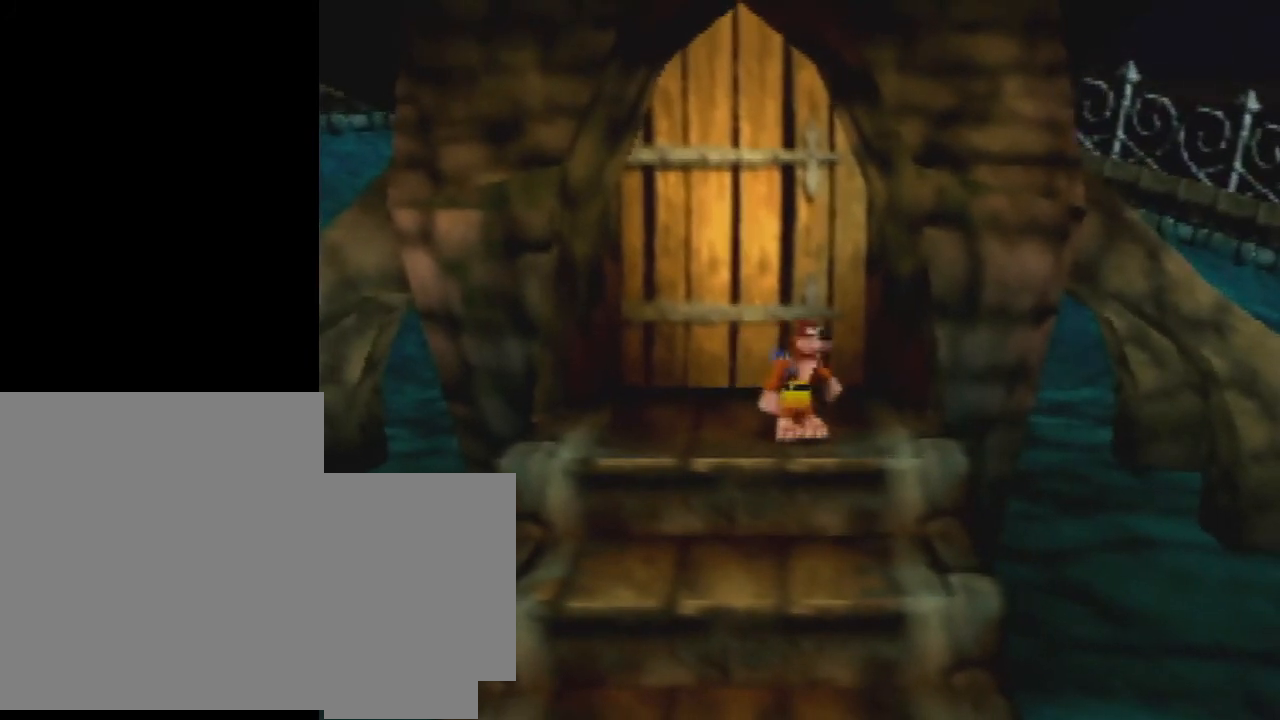
{"buttons": [], "left_stick": "center", "events": []}
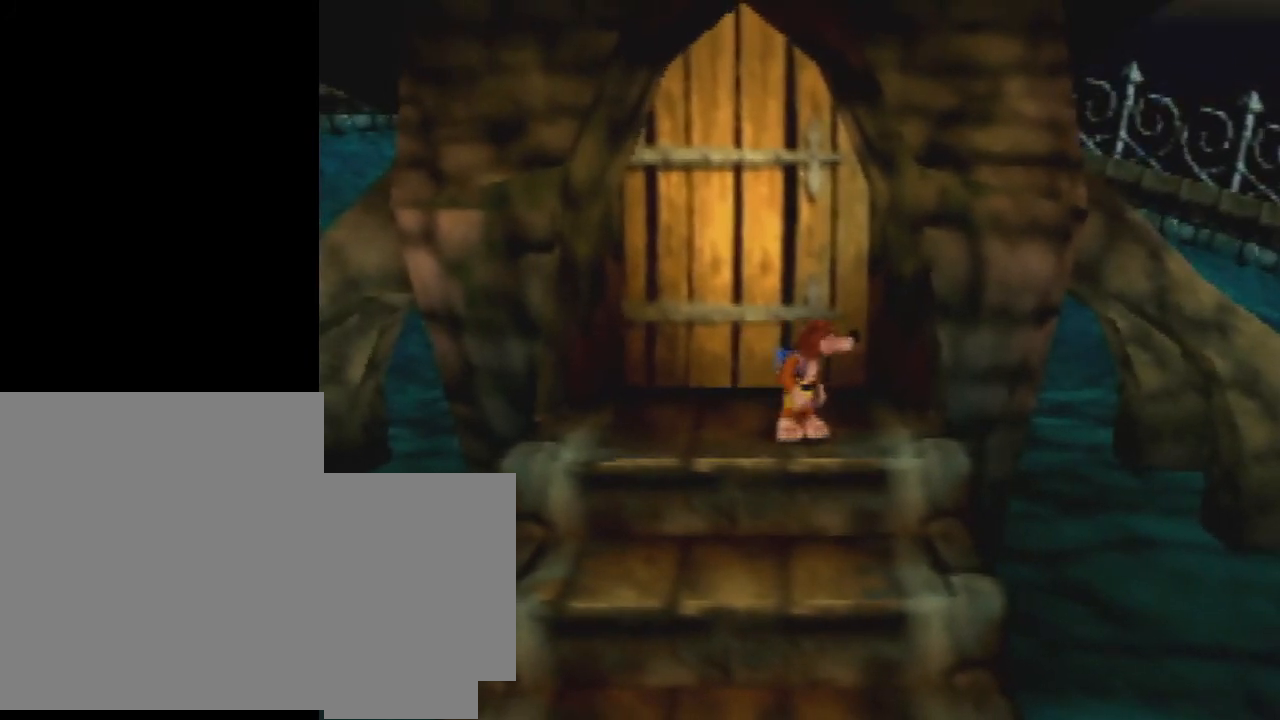
{"buttons": [], "left_stick": "center", "events": []}
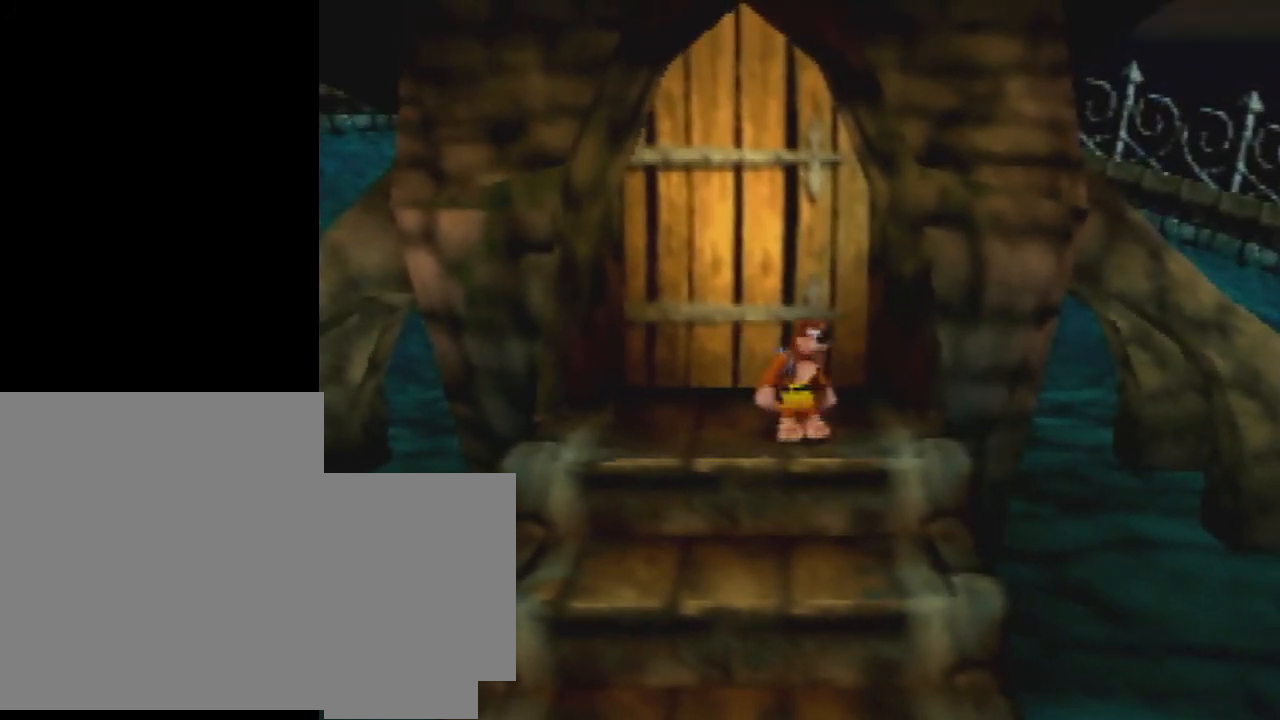
{"buttons": [], "left_stick": "center", "events": []}
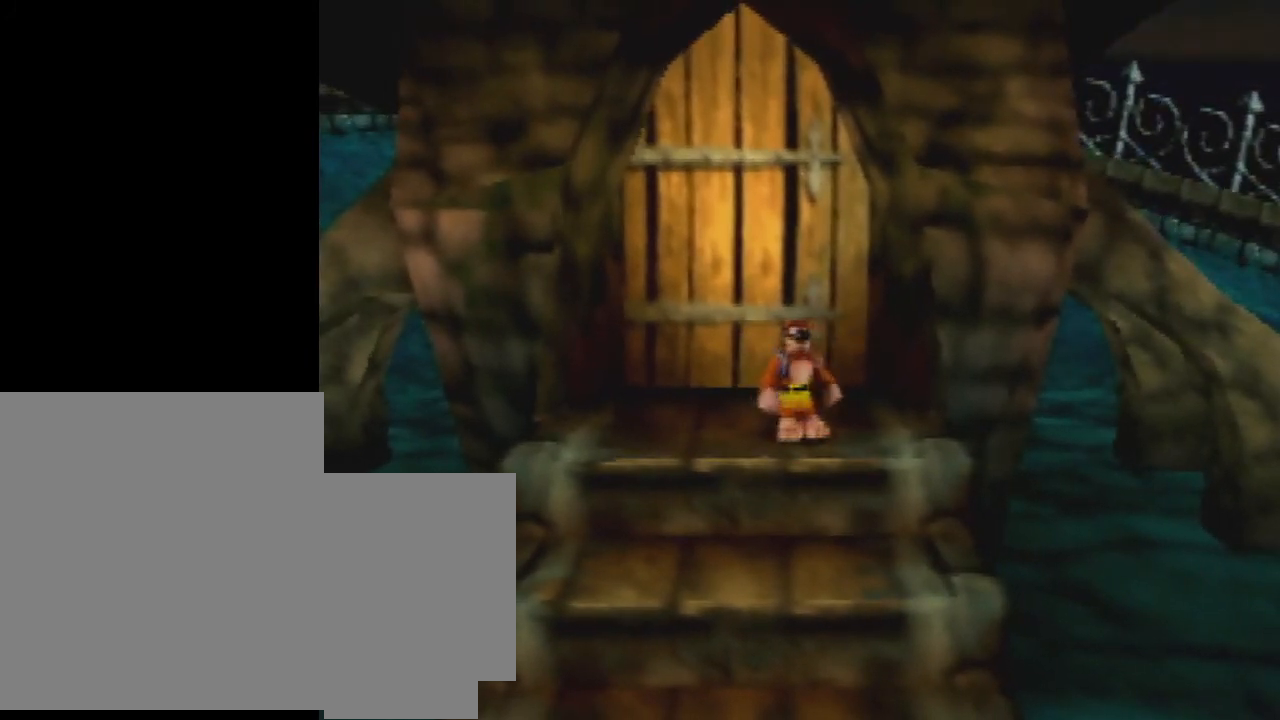
{"buttons": ["L1"], "left_stick": "center", "events": [[467, "L1", "down"]]}